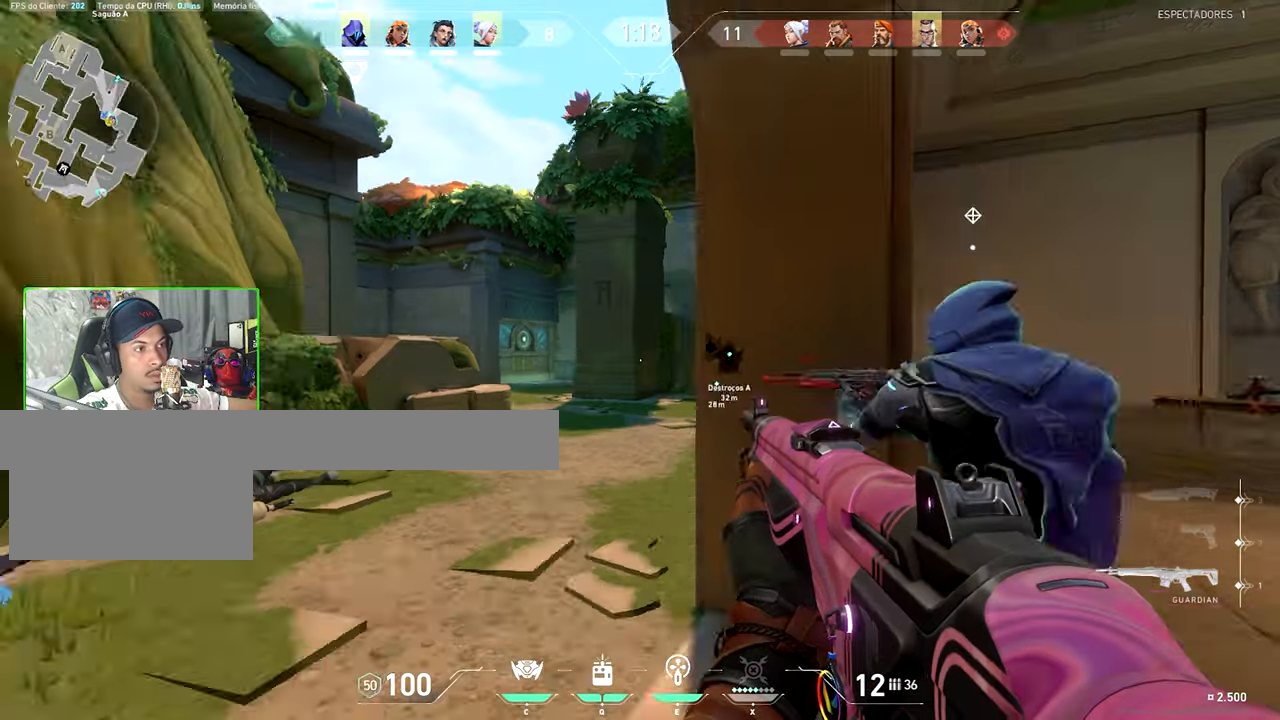
Gameplay with keyboard and mouse; each line is a JSON object with the keys and mouse buttons held at the frame after it. "events" lists presses ("down") and releases ("up") of "1", "2", "3", "4", "5", "a", "alt", "c", "caps_lock", "ctrl", "d", "e", "f", "g", "q", "r", "s", "shift", "space", "t", "tab", "v", "w", "x", "z", "mouse_left", "mouse_wheel" and "mouse_right" between this image and that frame as [ms after this image, input, new state], when the widget could be followed in between. "mouse_left", "mouse_wheel", "mouse_right" = the "left", "wheel", "right" buttons of the "mouse" list. No other keys are recorded. "wheel" means that the mouse wheel is clicked or scrolled. "mouse_move" is the direction in which the mouse moves at that frame (one of eight, or "still"), when it could be read.
{"keys": ["a", "shift"], "mouse": [], "mouse_move": "still", "events": [[50, "w", "down"], [150, "w", "up"], [367, "w", "down"], [500, "w", "up"]]}
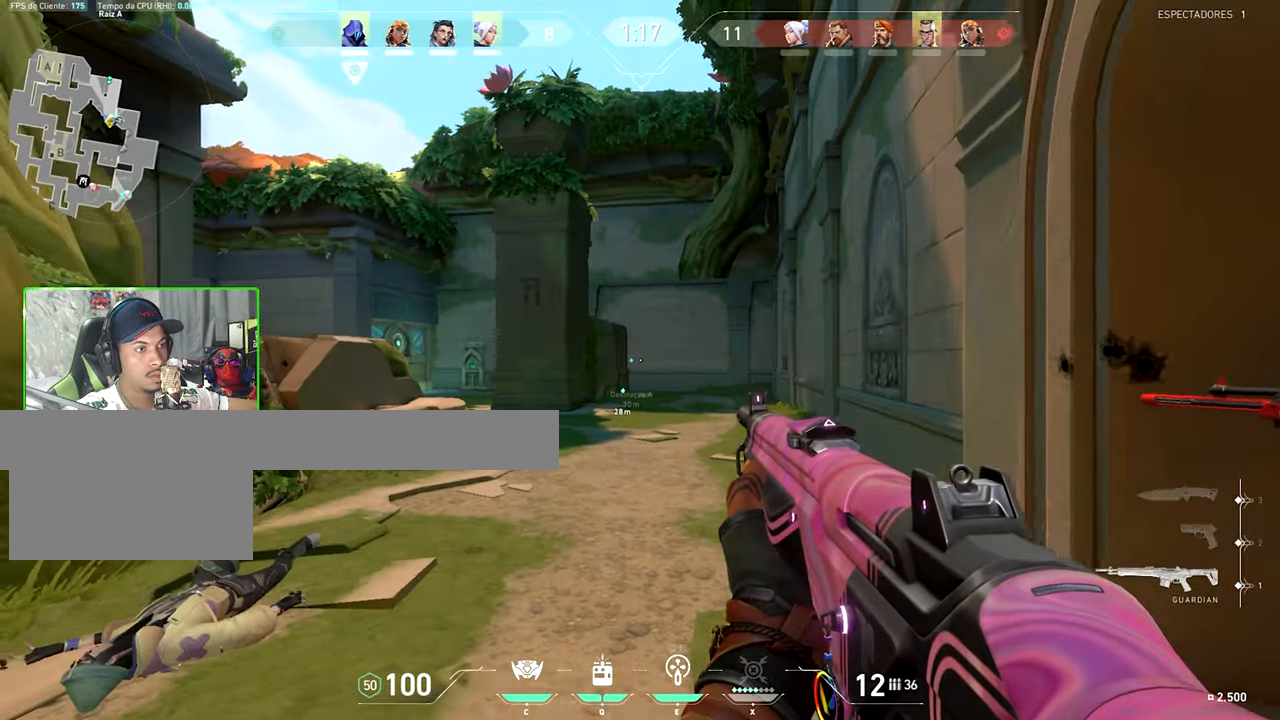
{"keys": ["d", "s"], "mouse": [], "mouse_move": "still", "events": [[450, "a", "up"], [450, "d", "down"], [450, "s", "down"], [450, "shift", "up"]]}
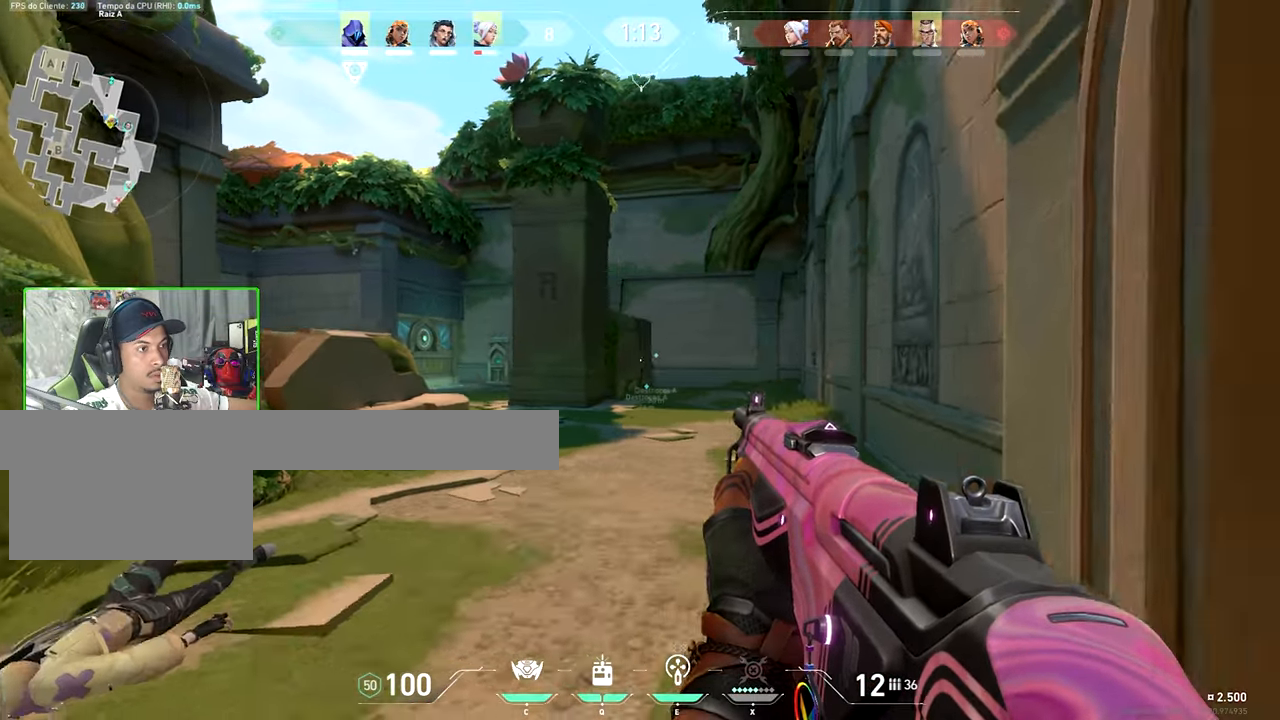
{"keys": ["a", "v", "w"], "mouse": [], "mouse_move": "left", "events": [[167, "s", "up"], [200, "d", "up"], [200, "v", "down"], [200, "w", "down"], [350, "a", "down"]]}
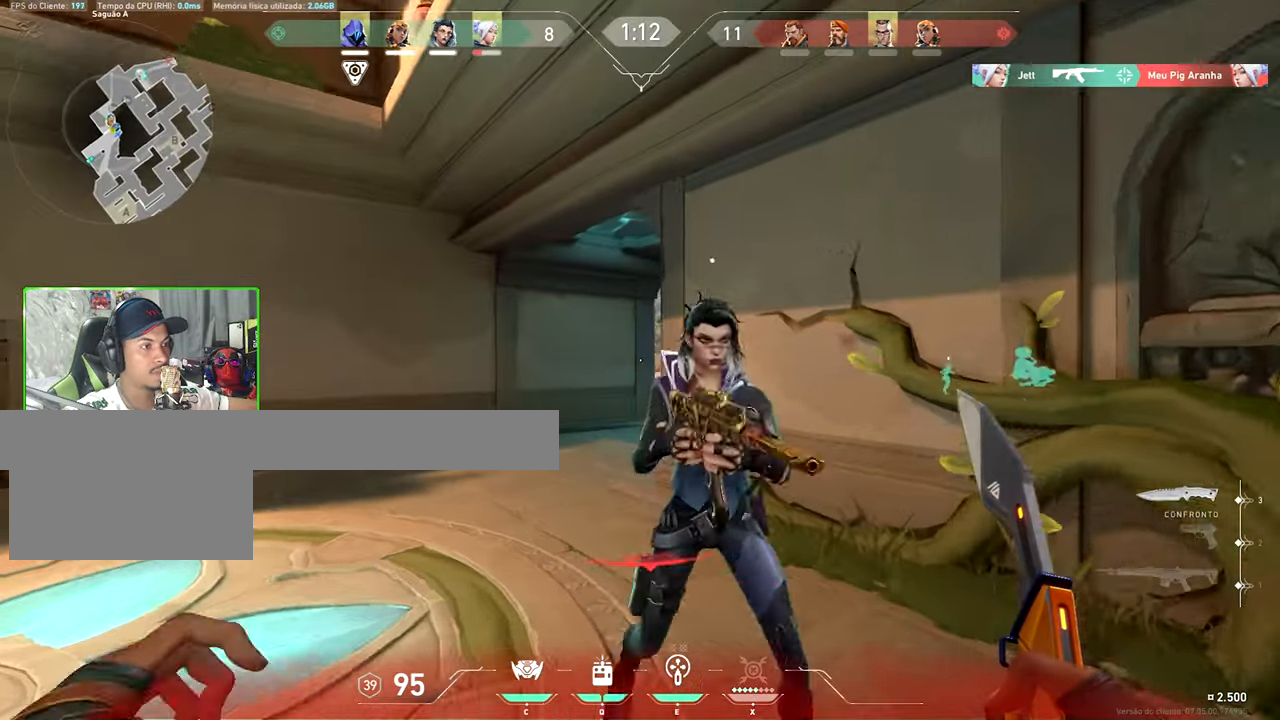
{"keys": ["s", "v"], "mouse": [], "mouse_move": "still", "events": [[267, "w", "up"], [417, "s", "down"], [467, "a", "up"]]}
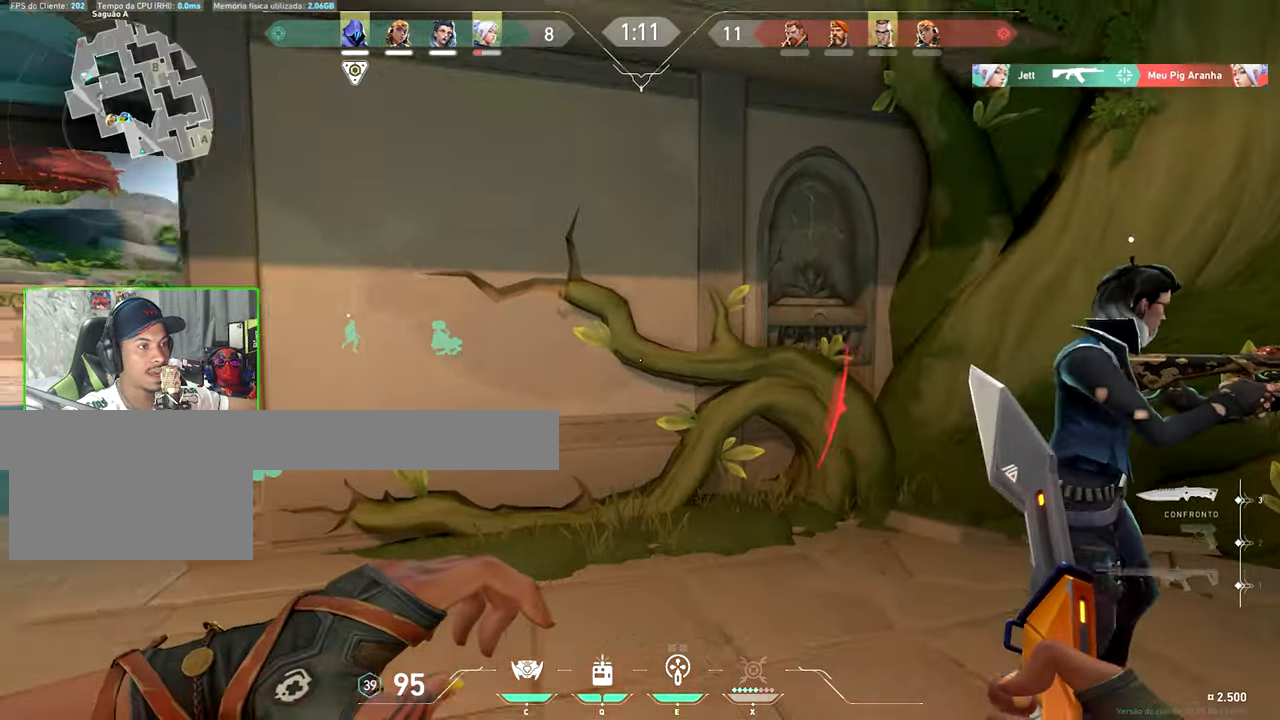
{"keys": ["a", "s", "v"], "mouse": [], "mouse_move": "still", "events": [[483, "a", "down"]]}
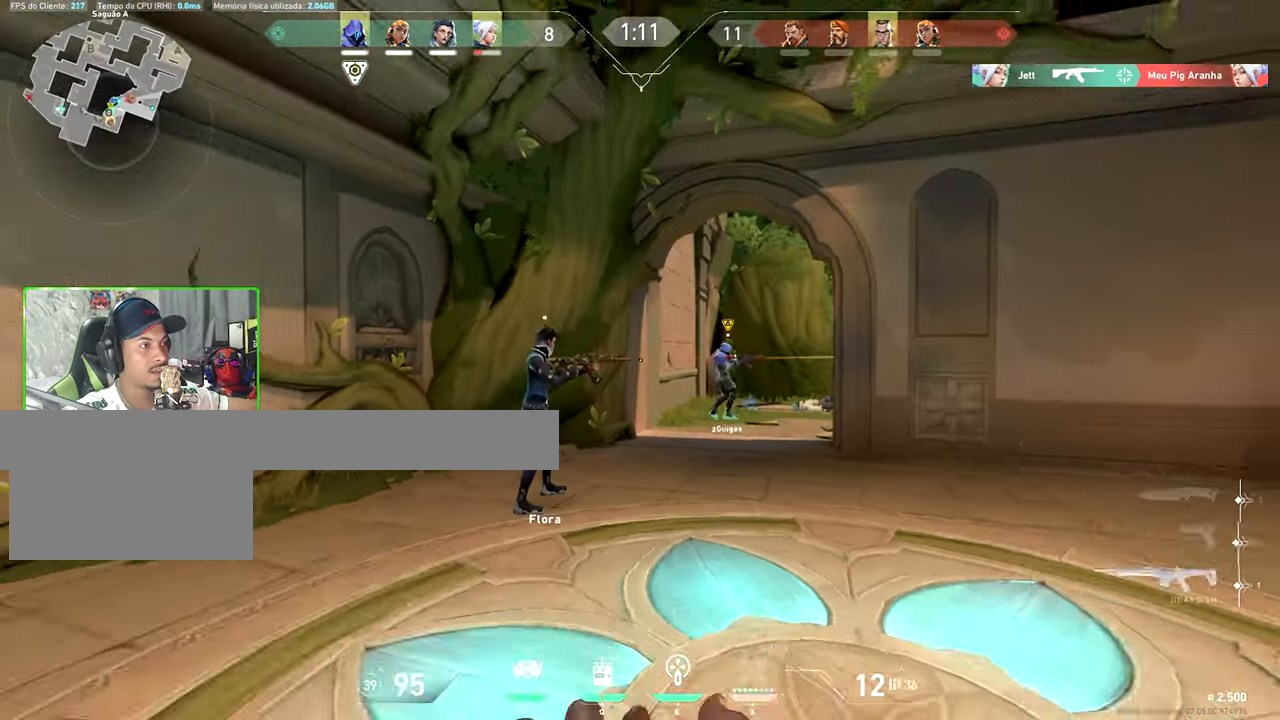
{"keys": ["a"], "mouse": [], "mouse_move": "still", "events": [[17, "s", "up"], [17, "v", "up"]]}
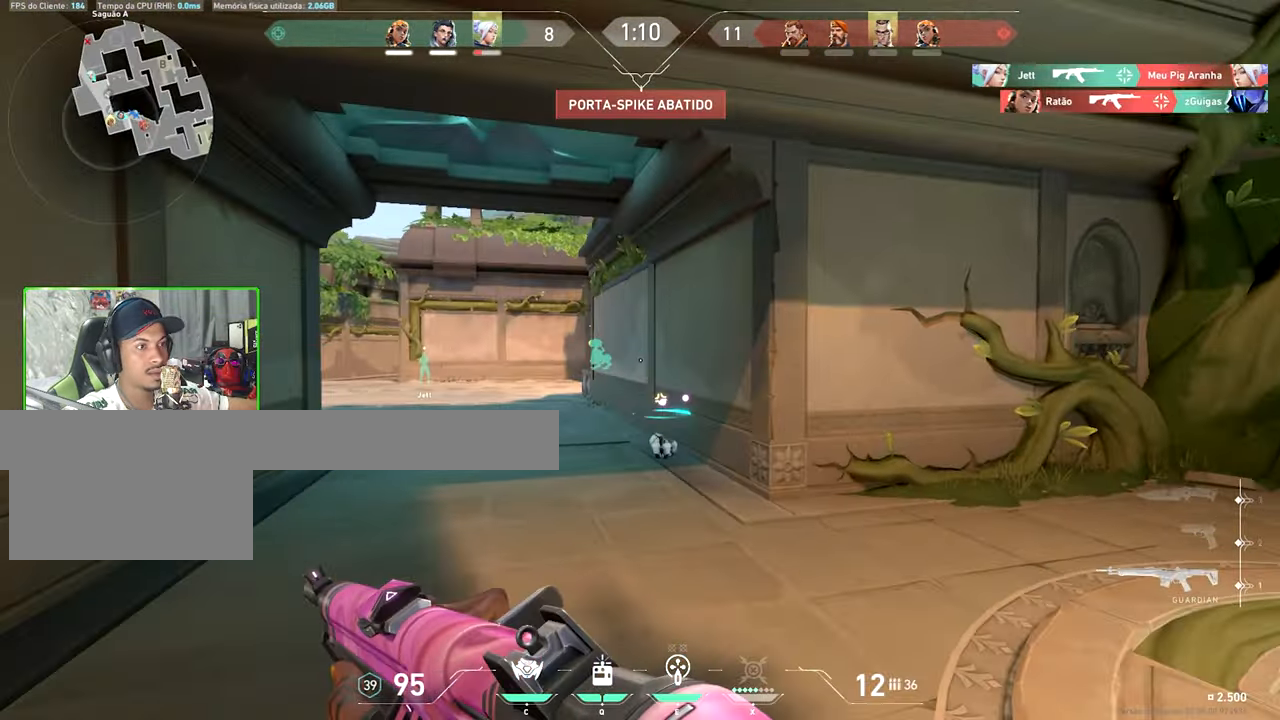
{"keys": ["a", "v", "w"], "mouse": [], "mouse_move": "left", "events": [[83, "a", "up"], [83, "d", "down"], [233, "w", "down"], [267, "d", "up"], [417, "a", "down"], [467, "v", "down"]]}
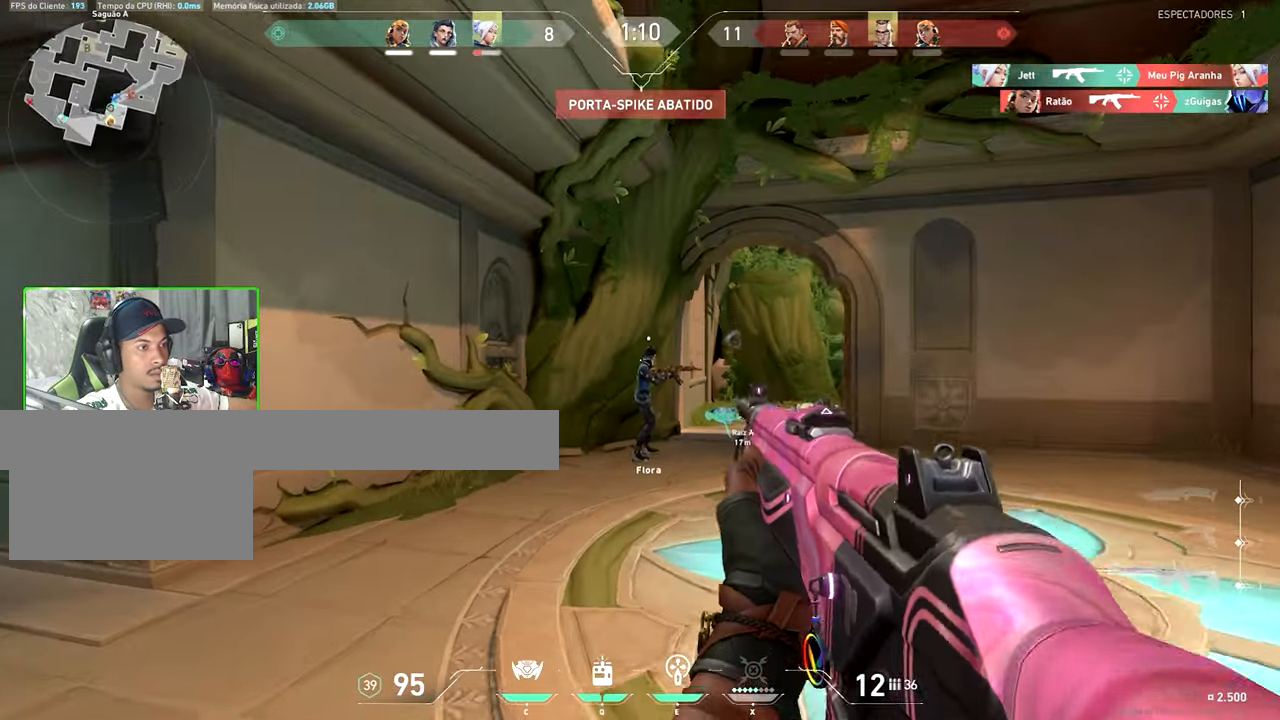
{"keys": ["a", "shift", "v", "w"], "mouse": [], "mouse_move": "still", "events": [[384, "shift", "down"]]}
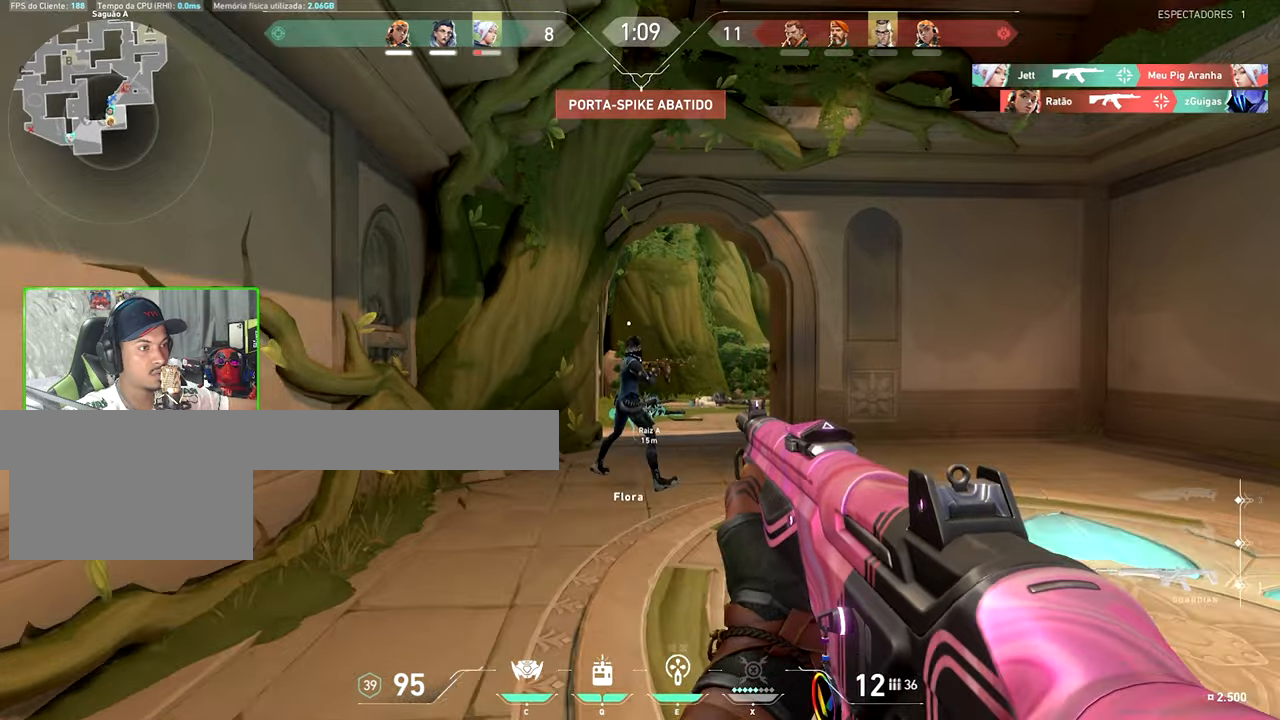
{"keys": ["a", "w"], "mouse": [], "mouse_move": "up-left", "events": [[167, "shift", "up"], [267, "a", "up"], [367, "v", "up"], [417, "a", "down"]]}
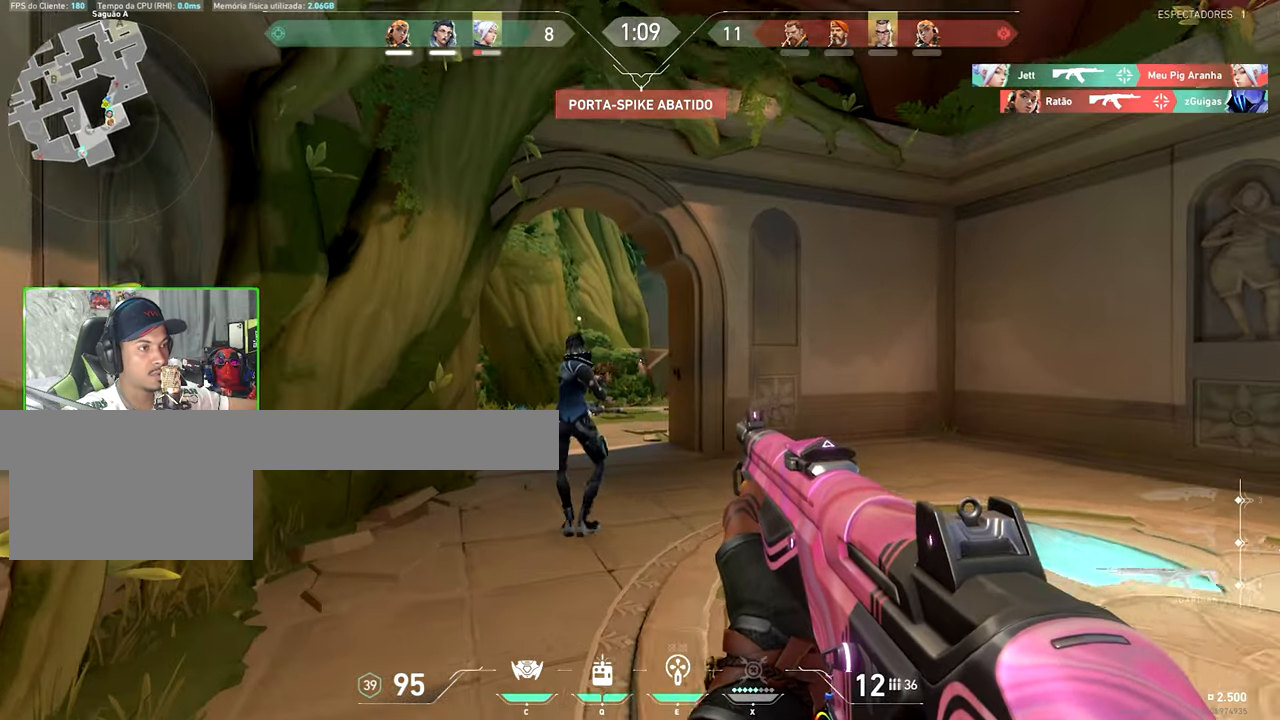
{"keys": ["a", "w"], "mouse": [], "mouse_move": "left", "events": [[34, "a", "up"], [234, "e", "down"], [317, "e", "up"], [467, "a", "down"]]}
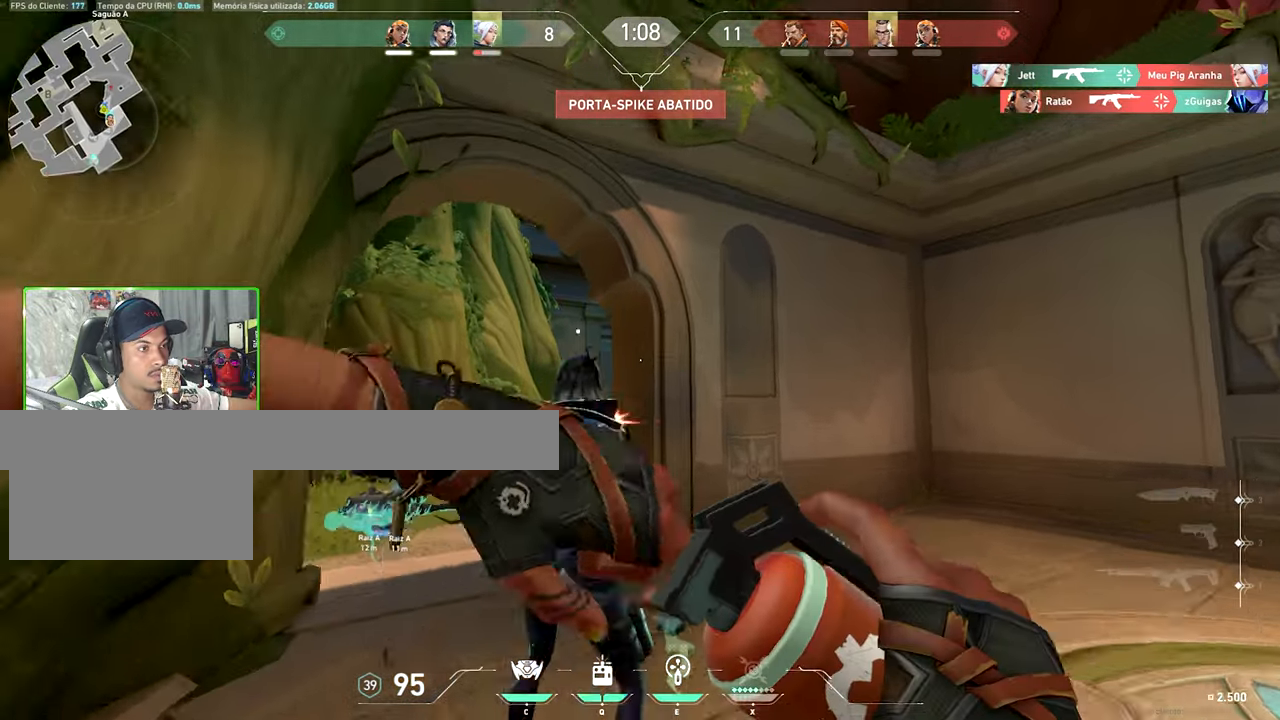
{"keys": [], "mouse": [], "events": [[100, "w", "up"], [200, "a", "up"]]}
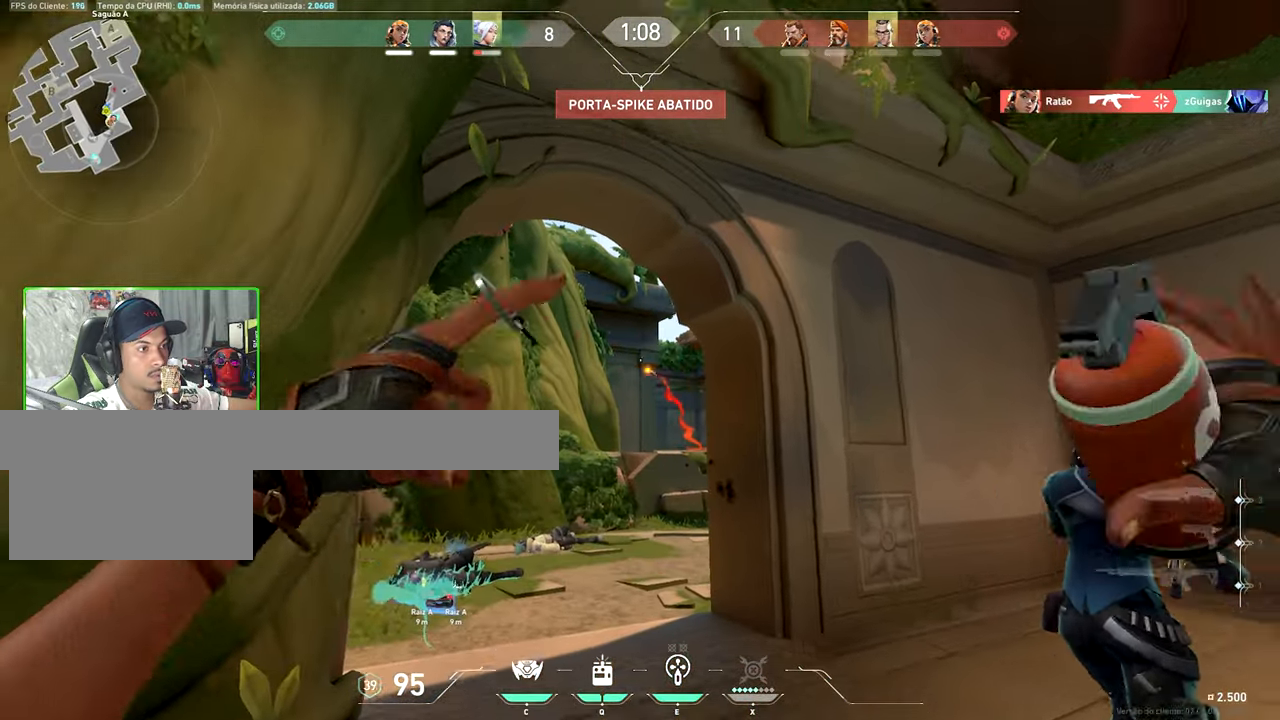
{"keys": ["d"], "mouse": [], "mouse_move": "still", "events": [[117, "d", "down"], [117, "mouse_left", "down"], [250, "mouse_left", "up"]]}
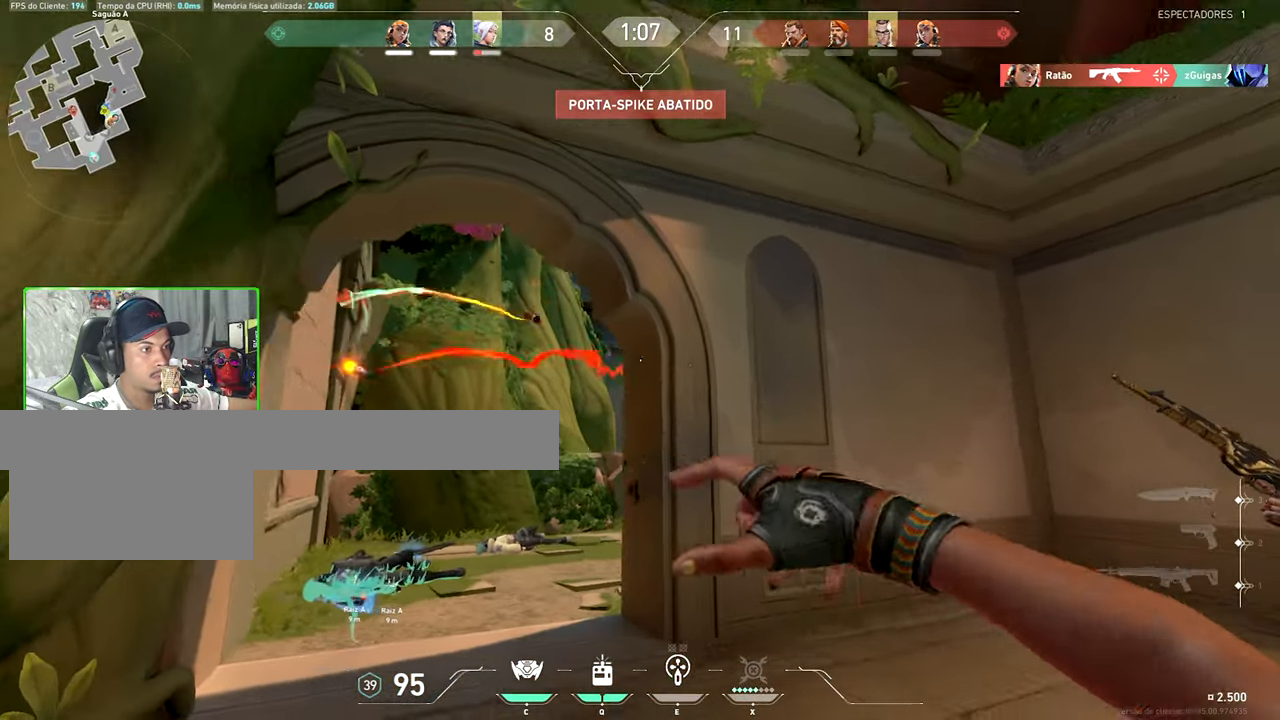
{"keys": ["d", "w"], "mouse": [], "mouse_move": "still", "events": [[134, "w", "down"]]}
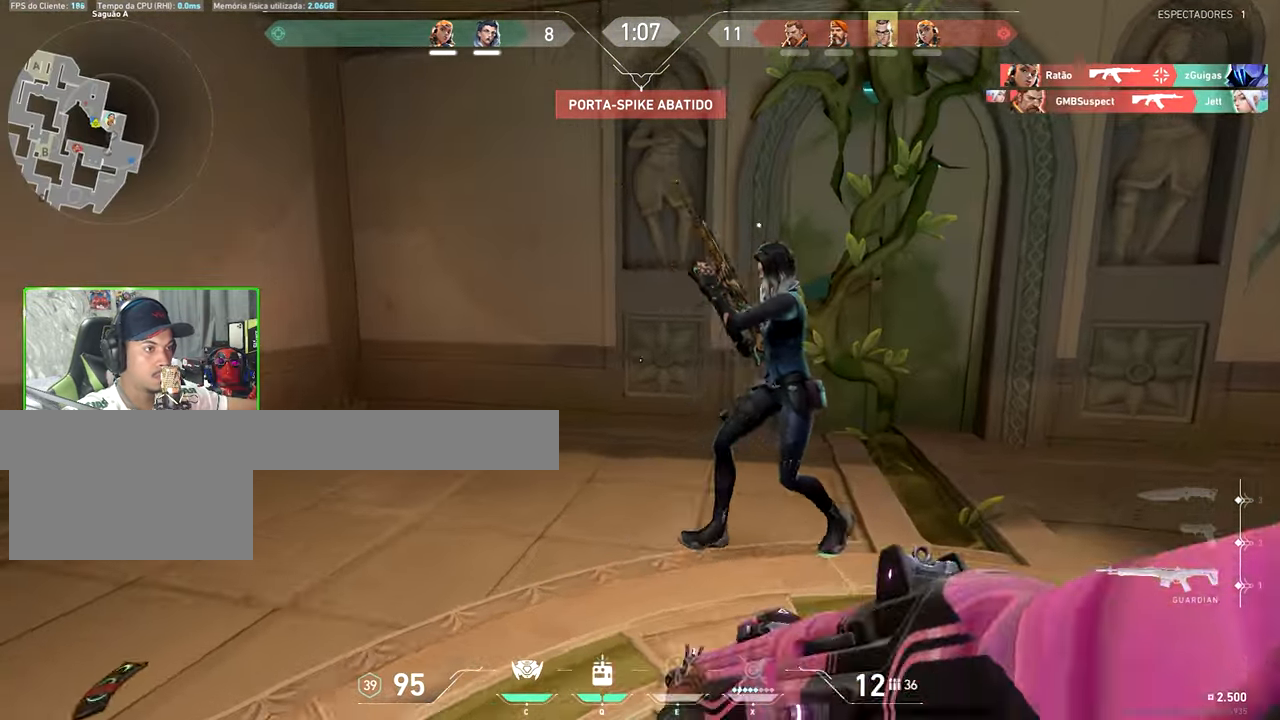
{"keys": ["w"], "mouse": [], "mouse_move": "left", "events": [[50, "mouse_wheel", "down"], [184, "mouse_wheel", "up"], [300, "d", "up"]]}
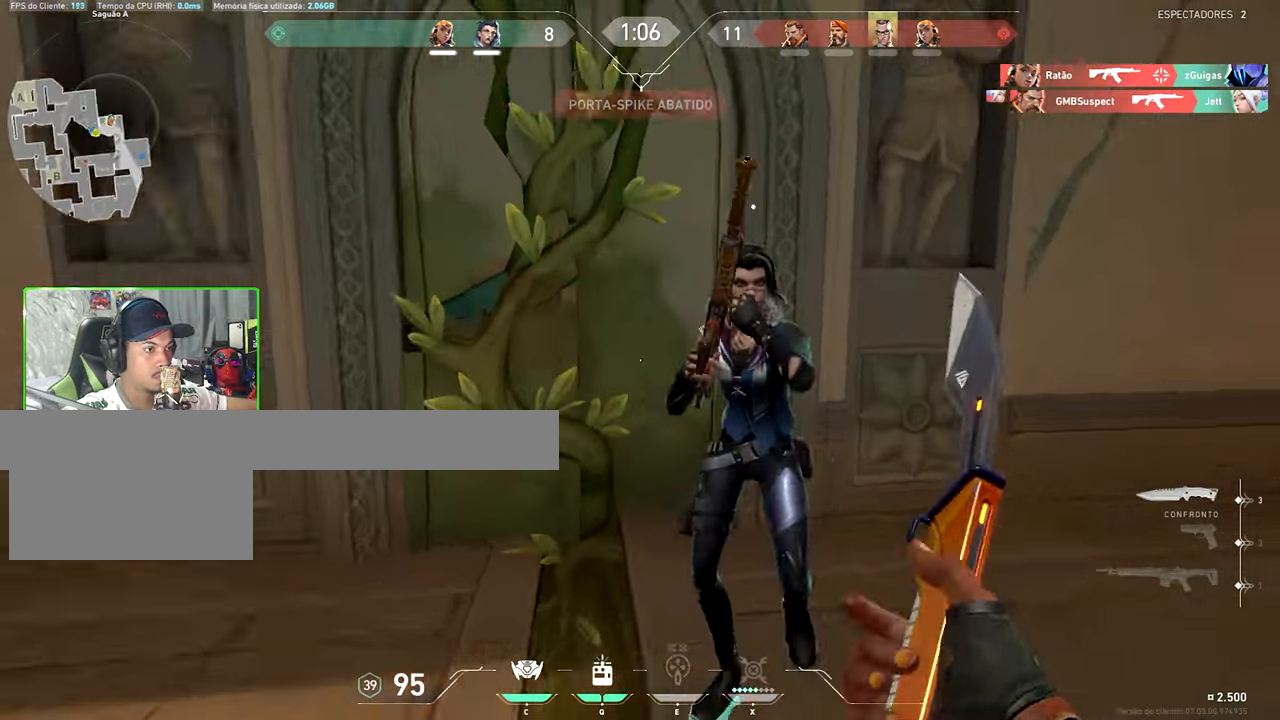
{"keys": ["d"], "mouse": [], "mouse_move": "still", "events": [[250, "a", "down"], [284, "a", "up"], [284, "s", "down"], [284, "w", "up"], [384, "d", "down"], [434, "s", "up"]]}
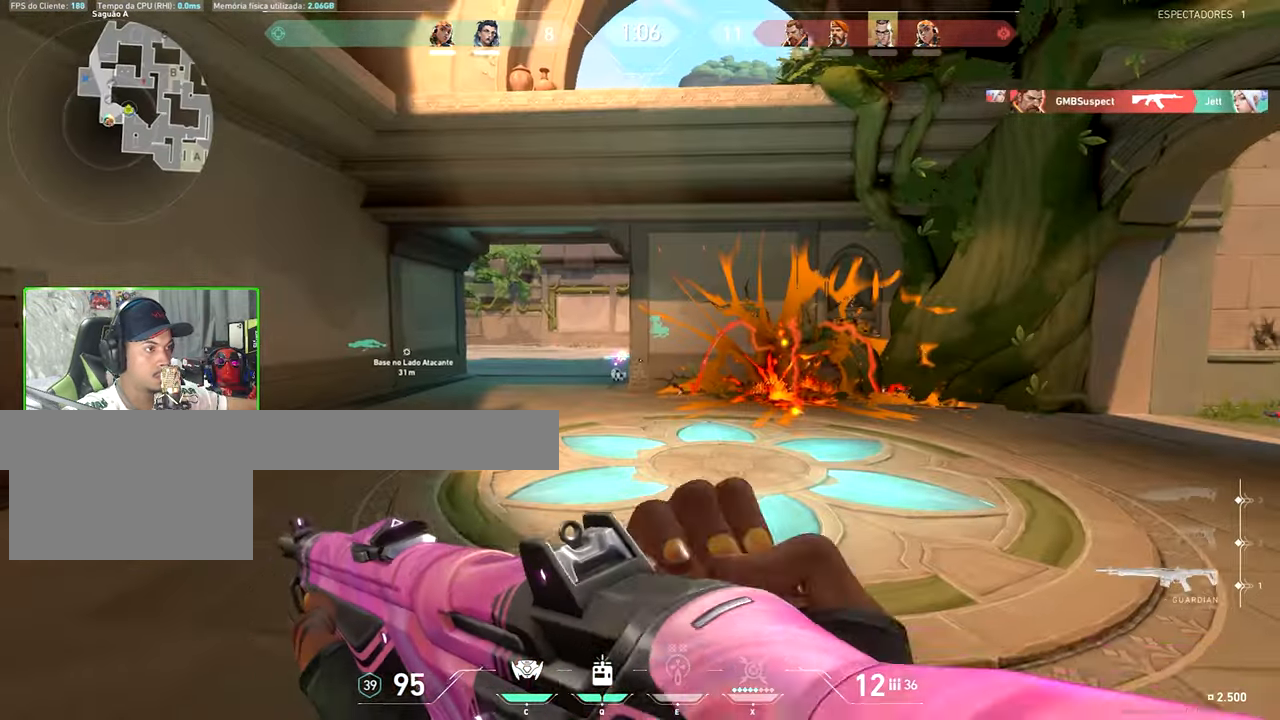
{"keys": ["d", "w"], "mouse": [], "mouse_move": "left", "events": [[84, "w", "down"], [217, "d", "up"], [450, "d", "down"]]}
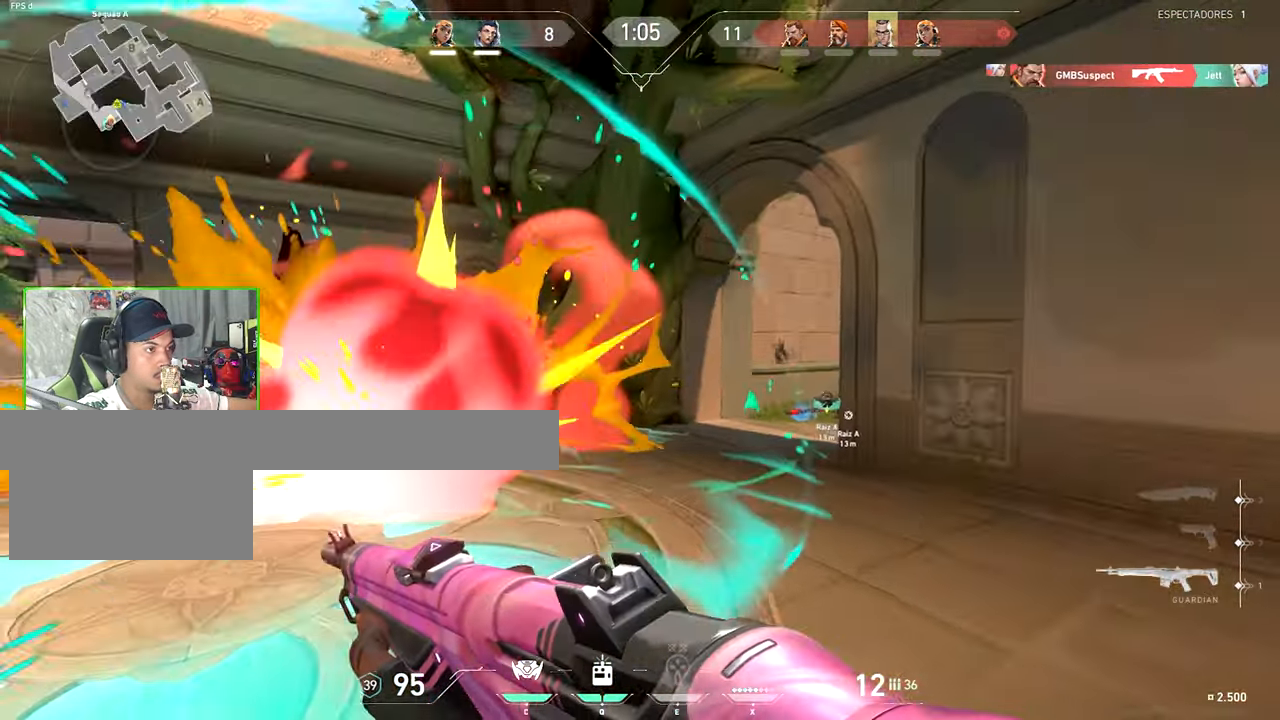
{"keys": ["a", "w"], "mouse": [], "mouse_move": "still", "events": [[84, "d", "up"], [417, "a", "down"]]}
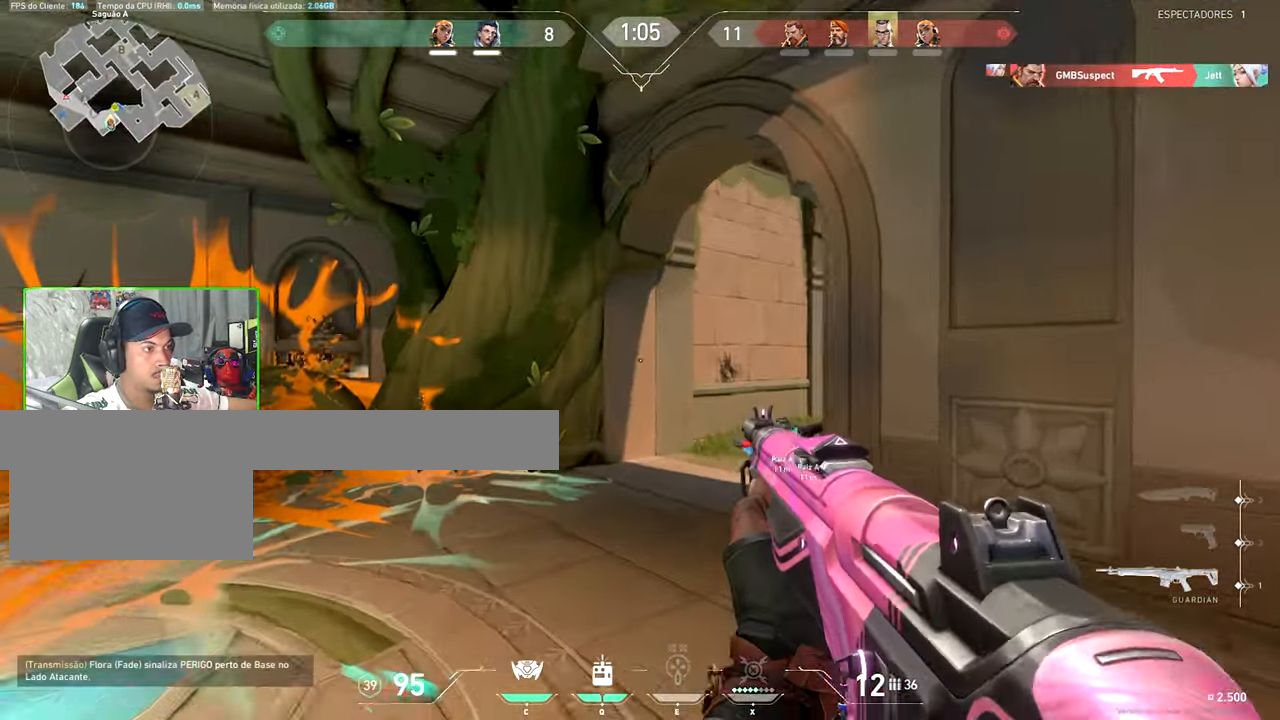
{"keys": ["d"], "mouse": [], "mouse_move": "left", "events": [[67, "shift", "down"], [284, "shift", "up"], [400, "a", "up"], [400, "w", "up"], [450, "d", "down"]]}
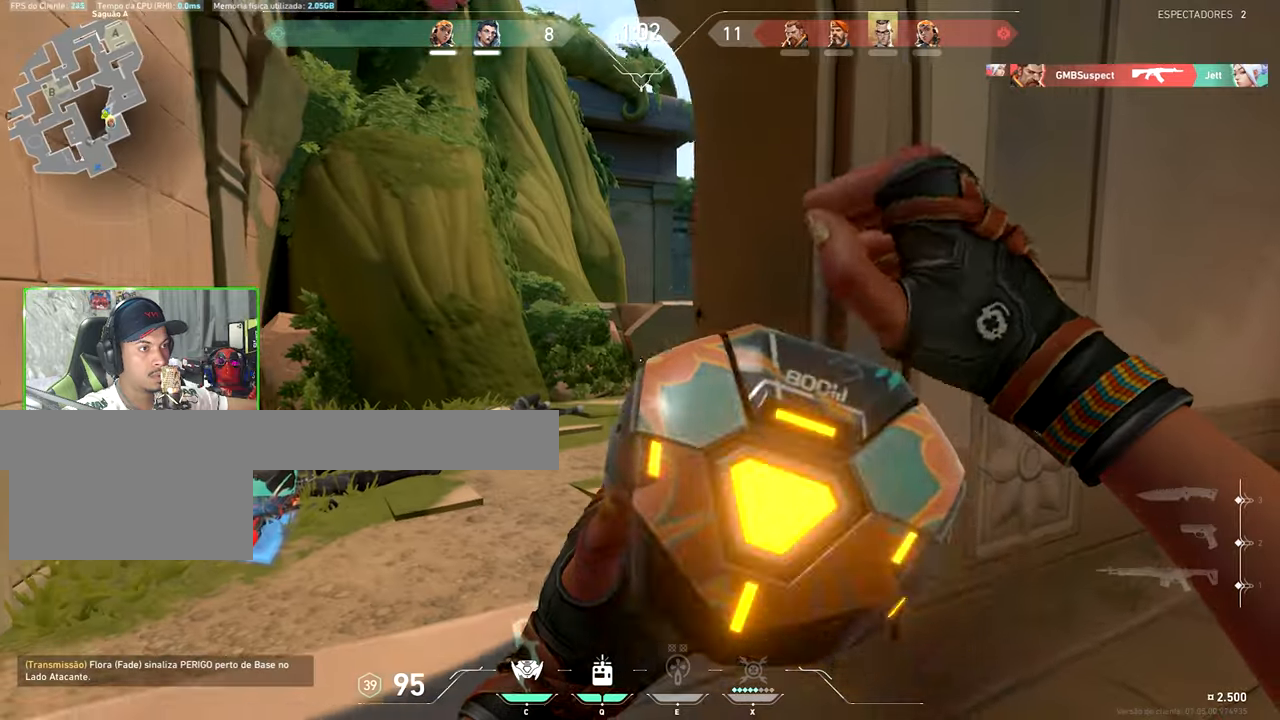
{"keys": ["v"], "mouse": [], "mouse_move": "still", "events": [[66, "d", "up"], [200, "d", "down"], [416, "d", "up"], [416, "v", "down"]]}
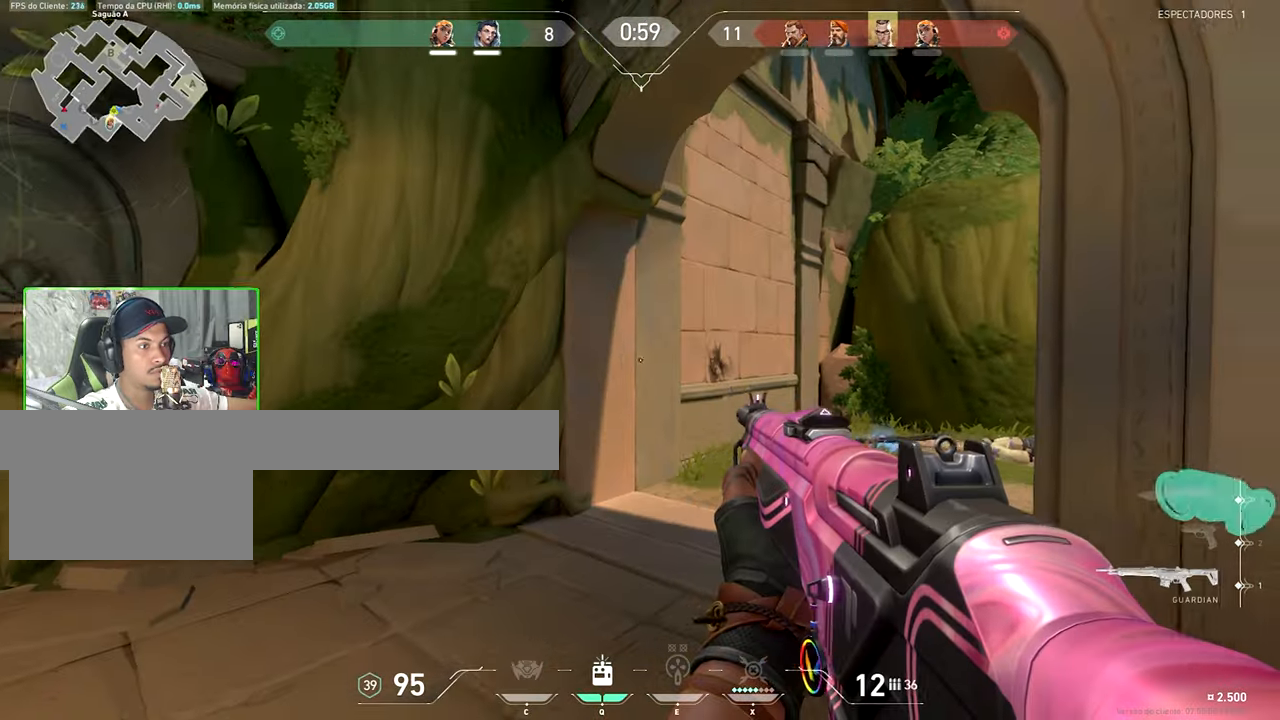
{"keys": ["a"], "mouse": [], "mouse_move": "still", "events": [[350, "v", "up"], [433, "a", "down"]]}
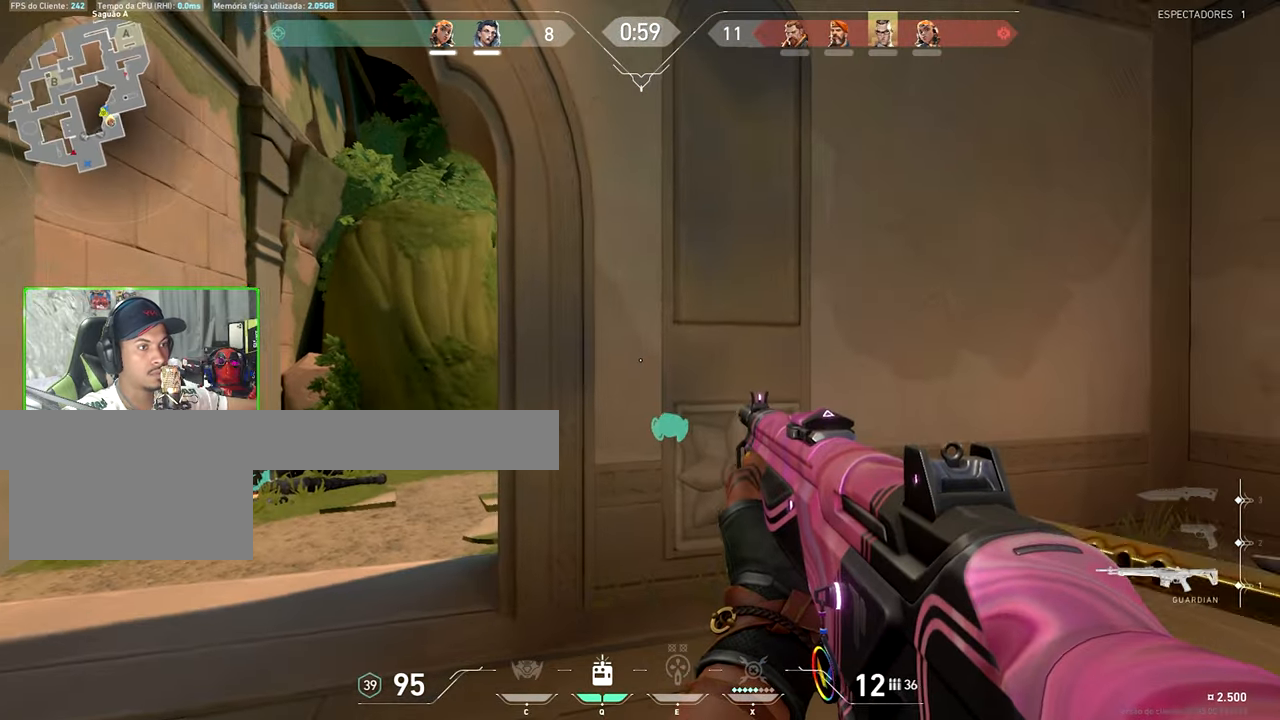
{"keys": ["shift"], "mouse": [], "mouse_move": "still", "events": [[366, "a", "up"], [366, "shift", "down"]]}
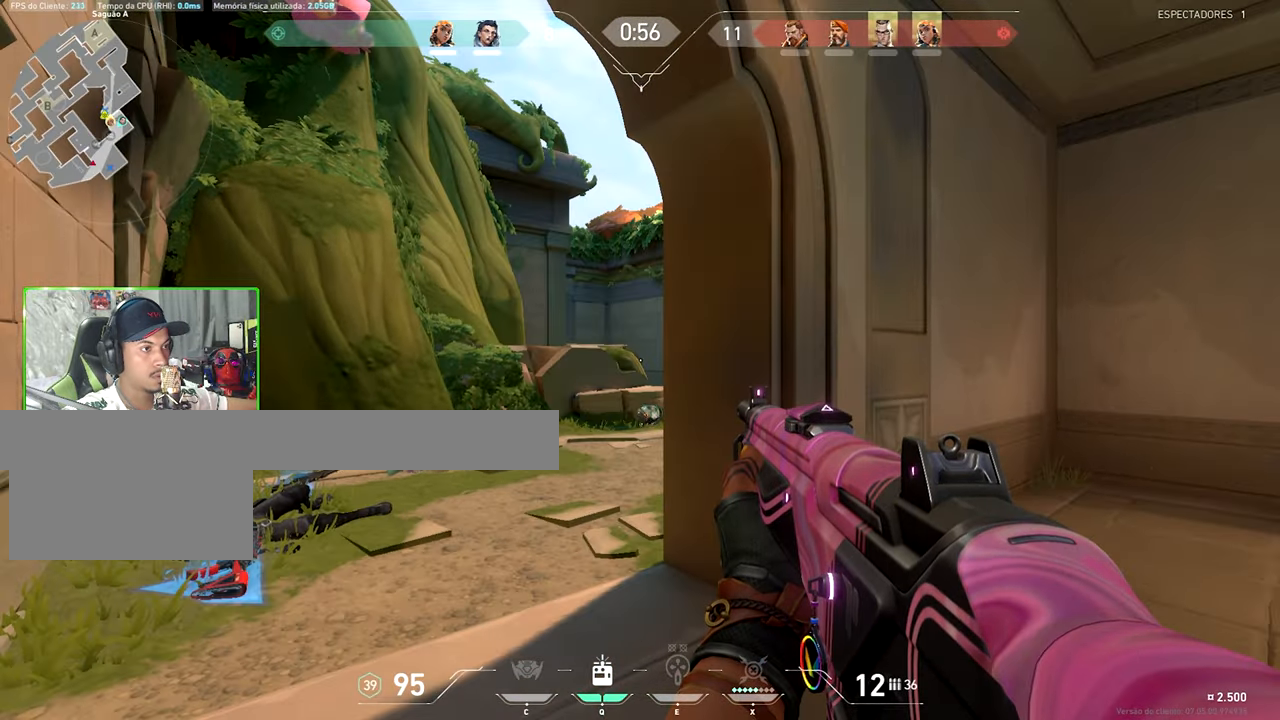
{"keys": ["shift"], "mouse": [], "mouse_move": "still", "events": [[116, "mouse_left", "down"], [200, "mouse_left", "up"], [283, "mouse_left", "down"], [433, "mouse_left", "up"]]}
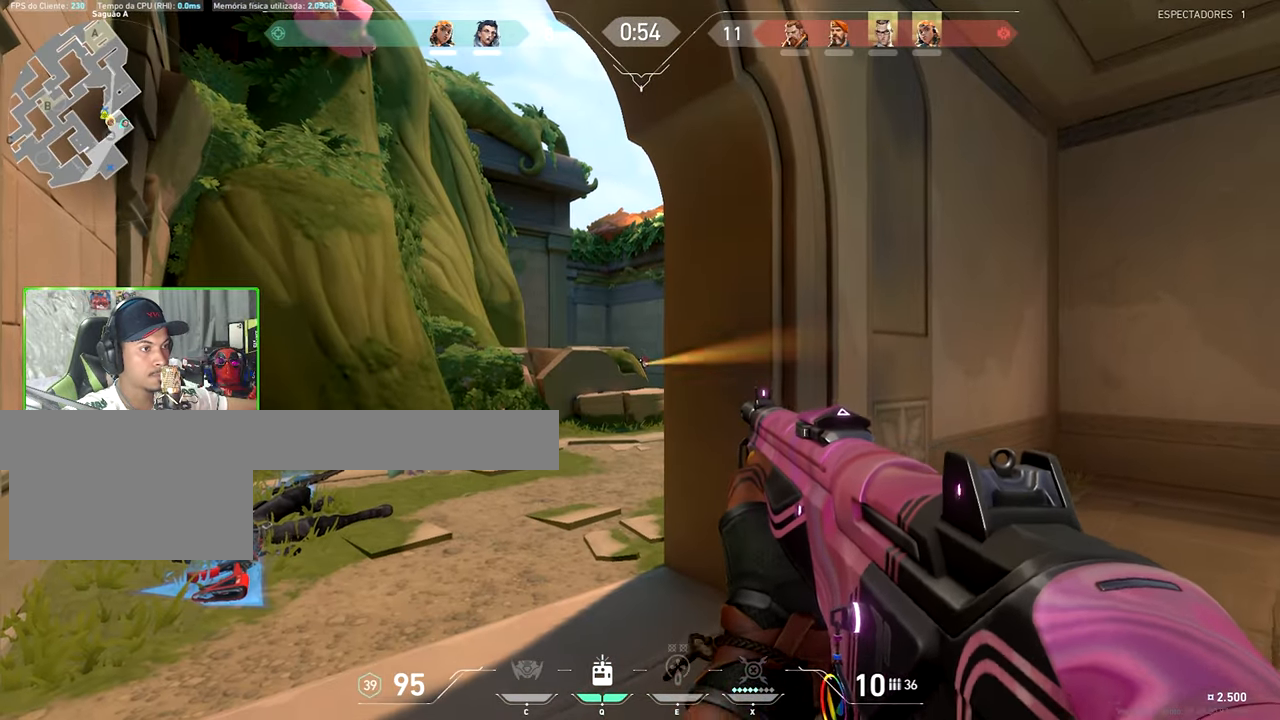
{"keys": ["shift"], "mouse": [], "mouse_move": "still", "events": [[116, "mouse_left", "down"], [250, "mouse_left", "up"]]}
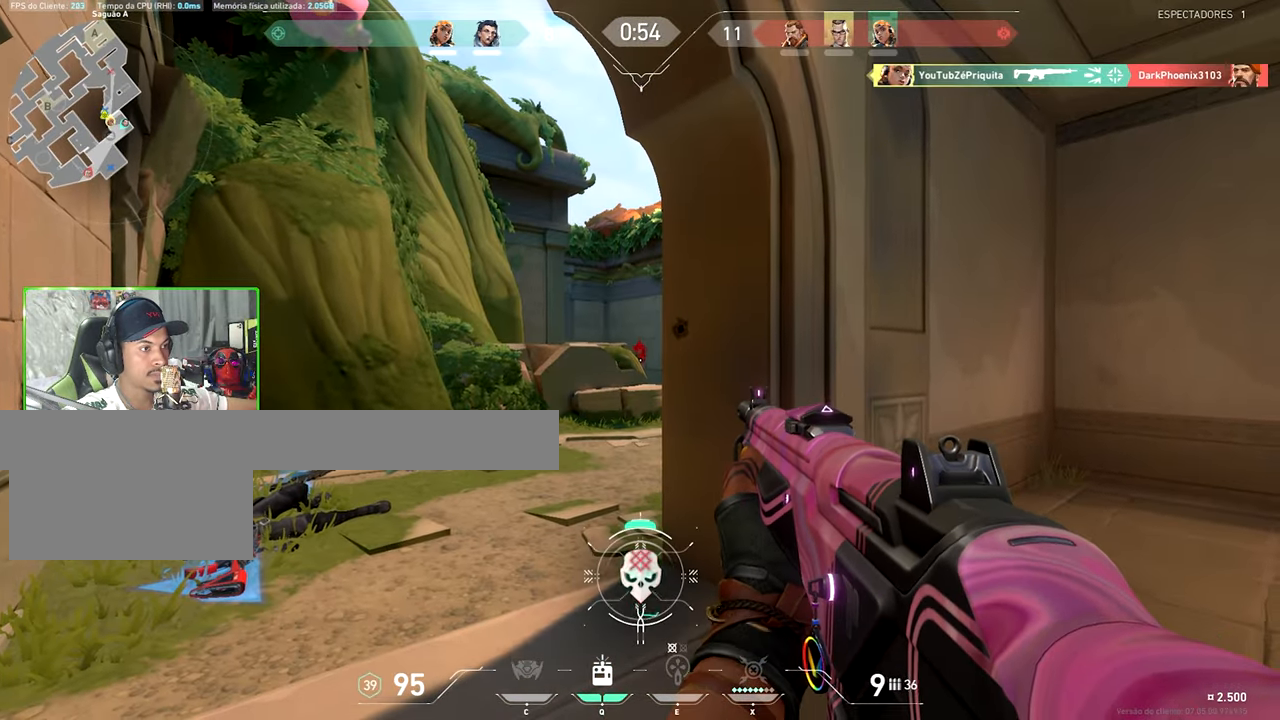
{"keys": ["w"], "mouse": [], "mouse_move": "right", "events": [[33, "a", "down"], [33, "shift", "up"], [266, "w", "down"], [416, "a", "up"]]}
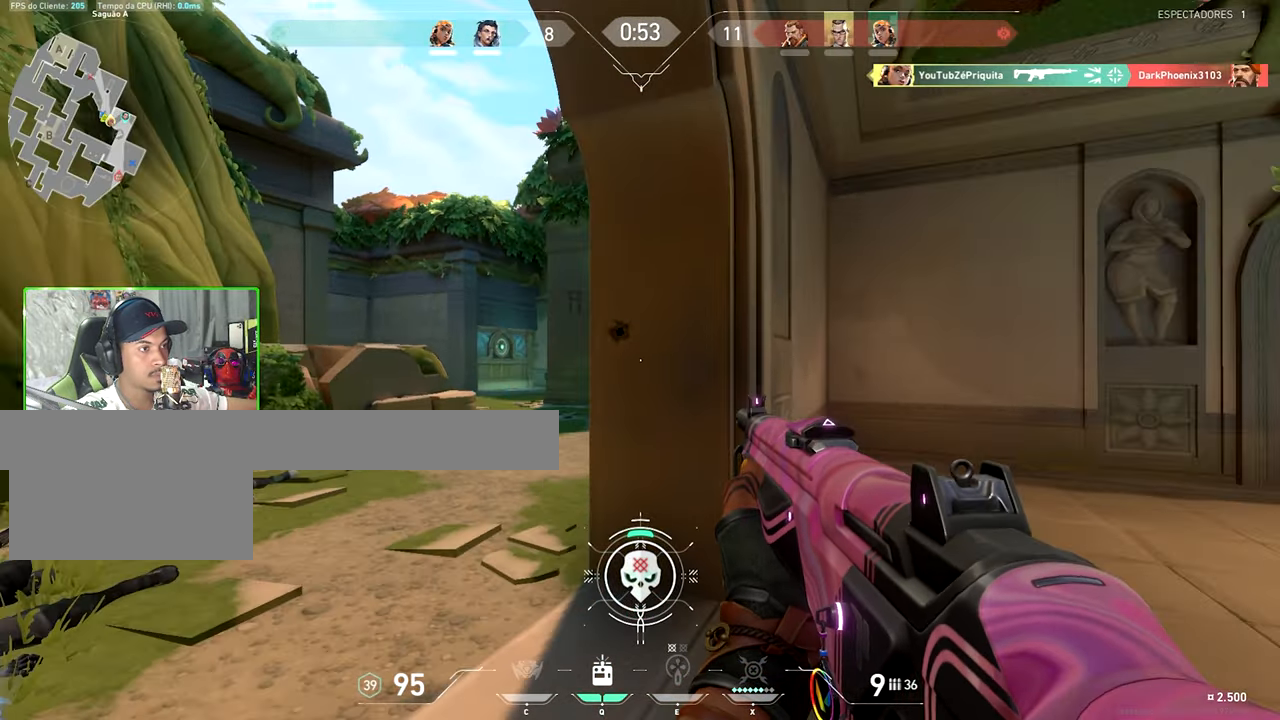
{"keys": ["a"], "mouse": [], "mouse_move": "still", "events": [[133, "a", "down"], [233, "w", "up"]]}
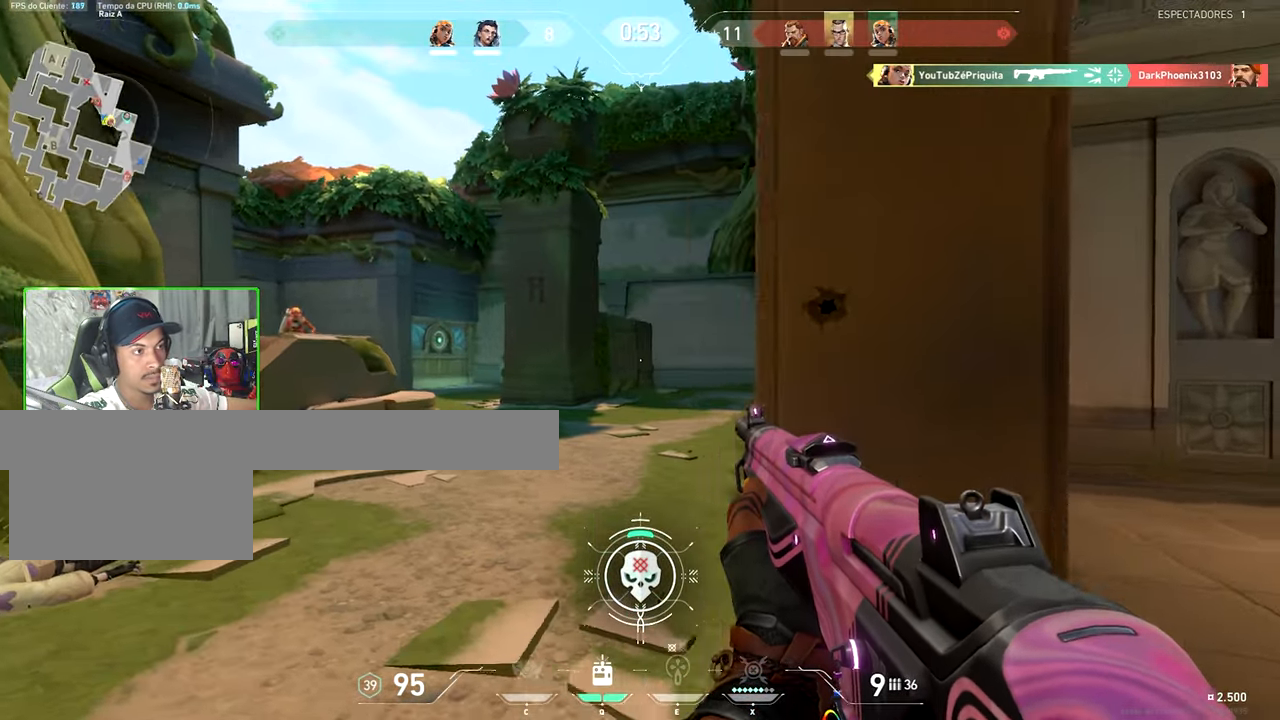
{"keys": ["a"], "mouse": [], "mouse_move": "left", "events": []}
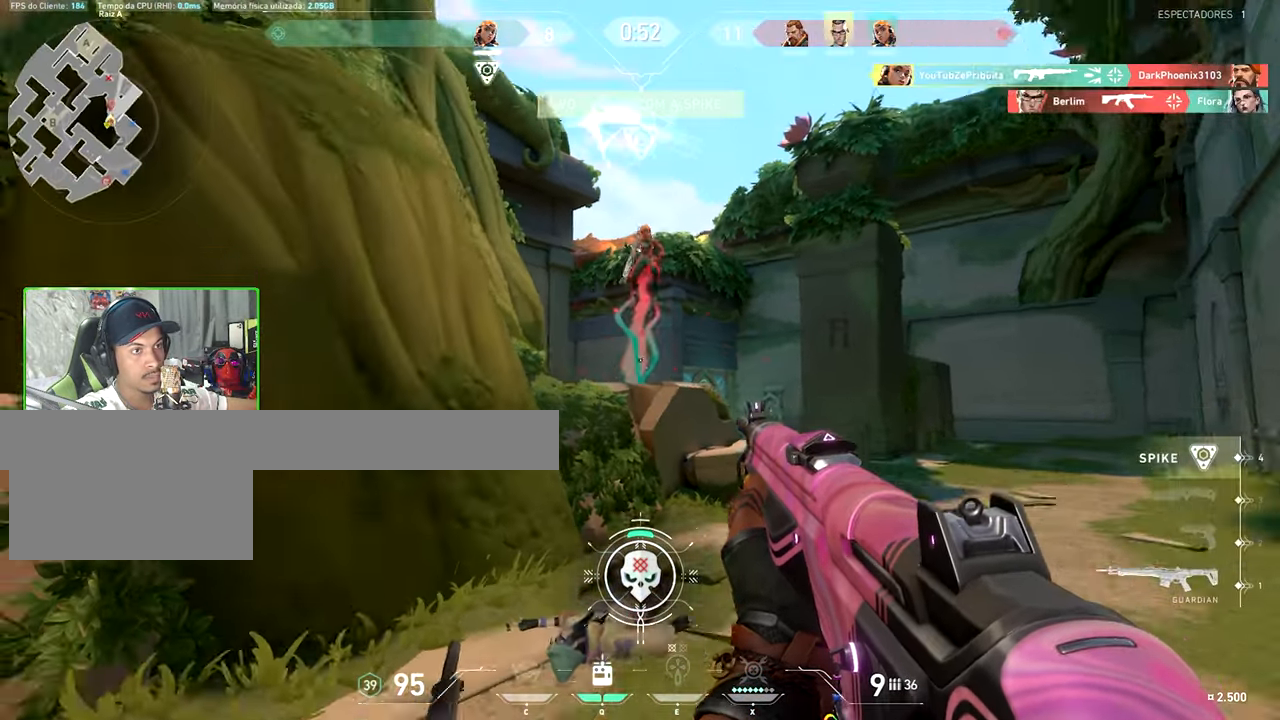
{"keys": ["w"], "mouse": [], "mouse_move": "up", "events": [[216, "mouse_left", "down"], [216, "w", "down"], [366, "mouse_left", "up"], [500, "a", "up"]]}
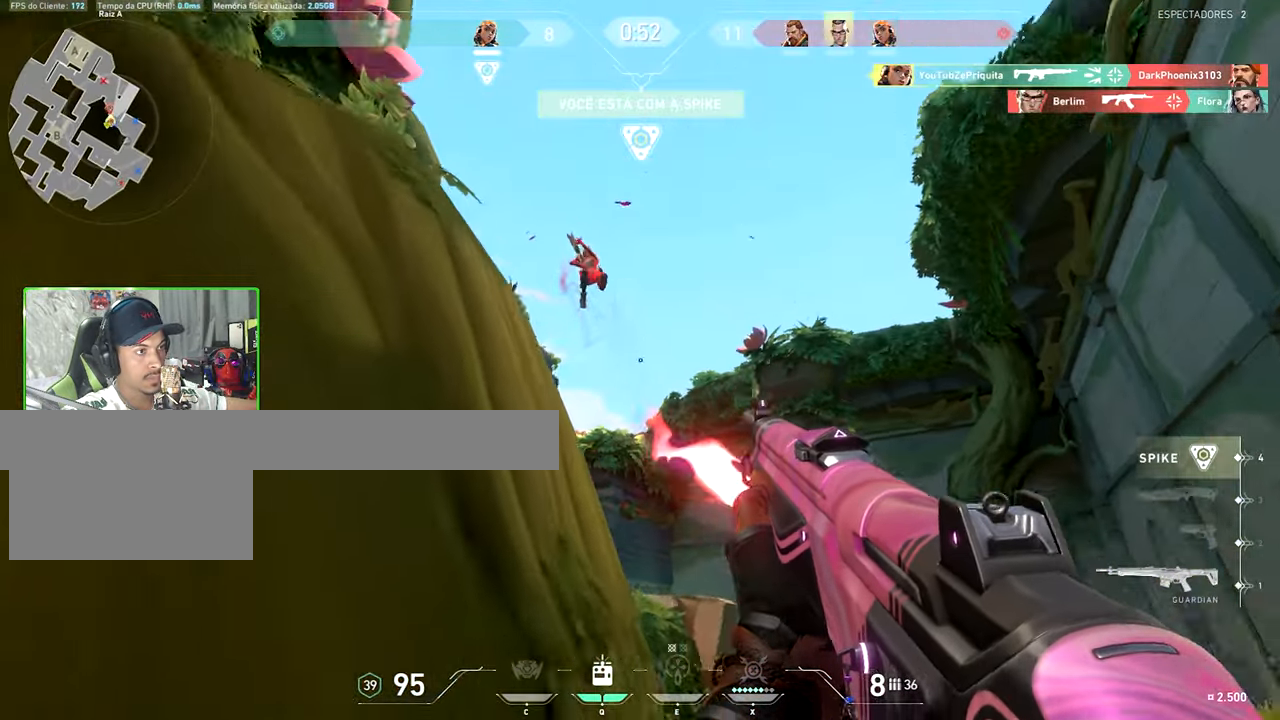
{"keys": ["w"], "mouse": [], "mouse_move": "down-right", "events": [[150, "mouse_left", "down"], [250, "mouse_left", "up"]]}
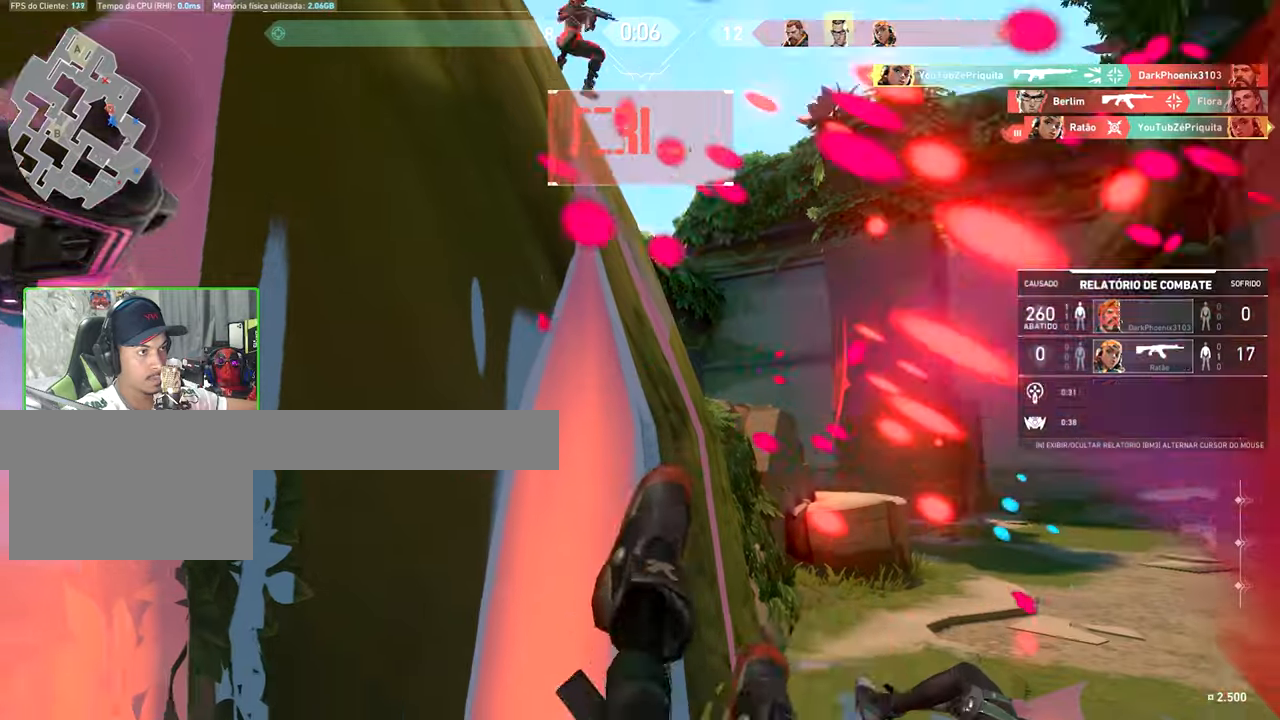
{"keys": ["v"], "mouse": [], "mouse_move": "still", "events": [[17, "w", "up"], [150, "v", "down"]]}